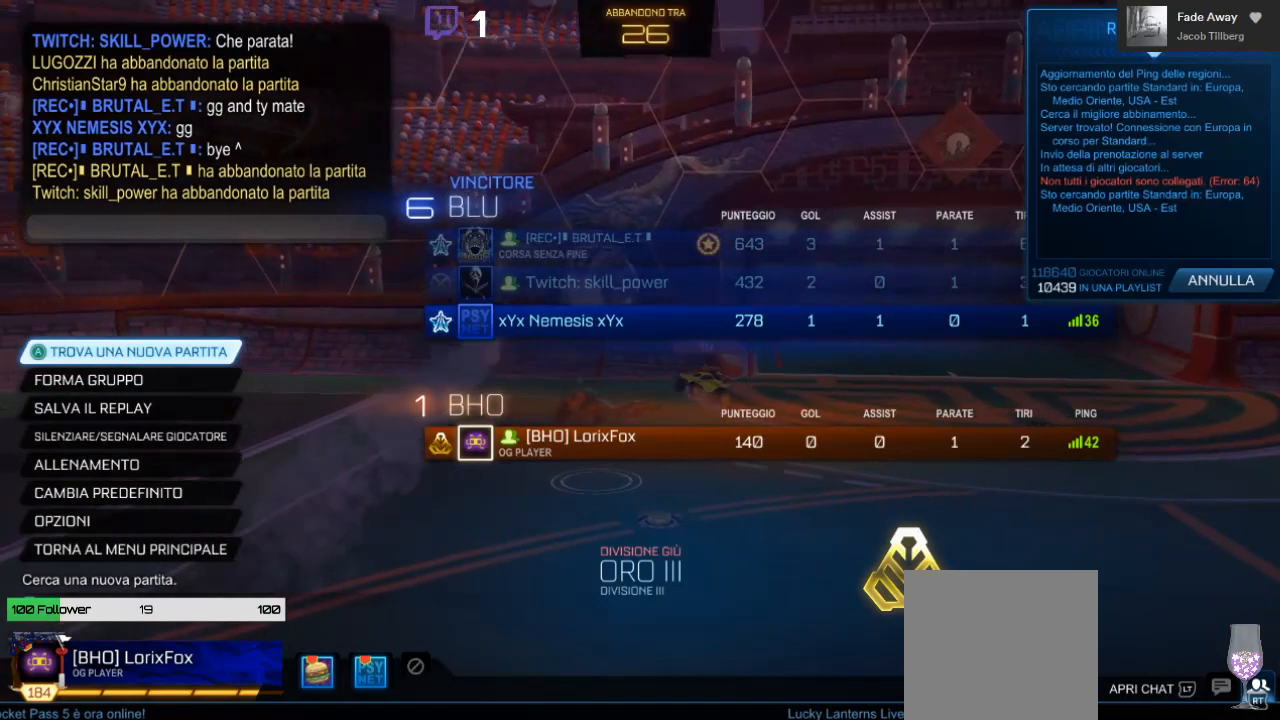
Gameplay with a controller (Xbox layout); each line is a JSON object with the inputs held at the frame after it. "events" lists button and stick changes between this image and that frame as [ms after this image, input, new state], when the widget could be followed in between.
{"buttons": ["DPAD_DOWN"], "left_stick": "center", "right_stick": "center", "events": [[200, "DPAD_DOWN", "down"]]}
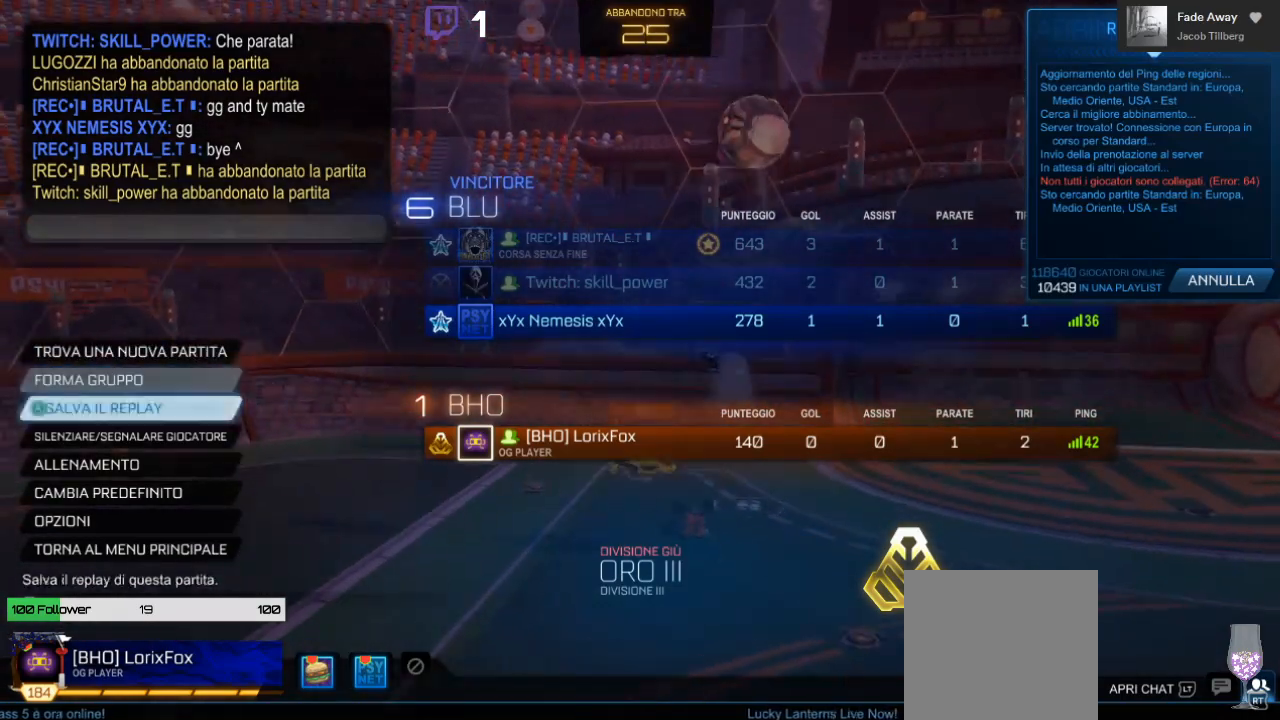
{"buttons": ["DPAD_DOWN"], "left_stick": "center", "right_stick": "center", "events": [[233, "DPAD_DOWN", "up"], [383, "DPAD_DOWN", "down"]]}
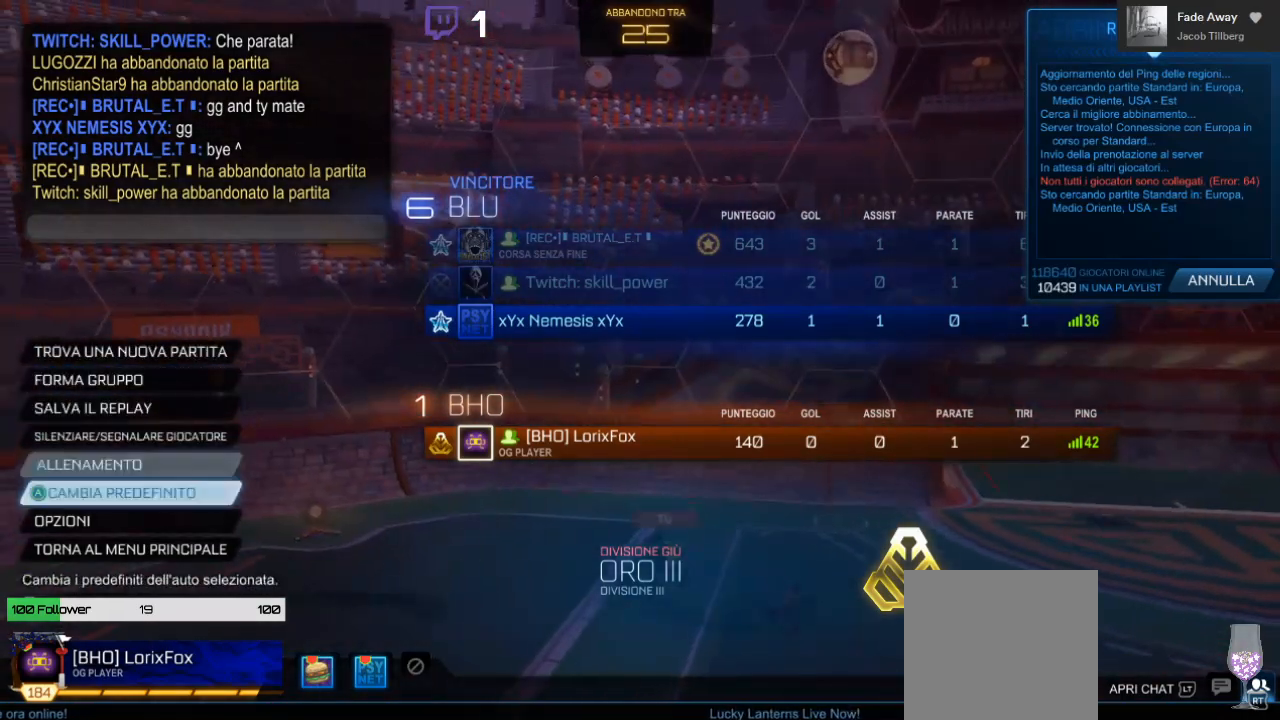
{"buttons": [], "left_stick": "center", "right_stick": "center", "events": [[17, "DPAD_DOWN", "up"], [317, "DPAD_RIGHT", "down"], [433, "DPAD_RIGHT", "up"]]}
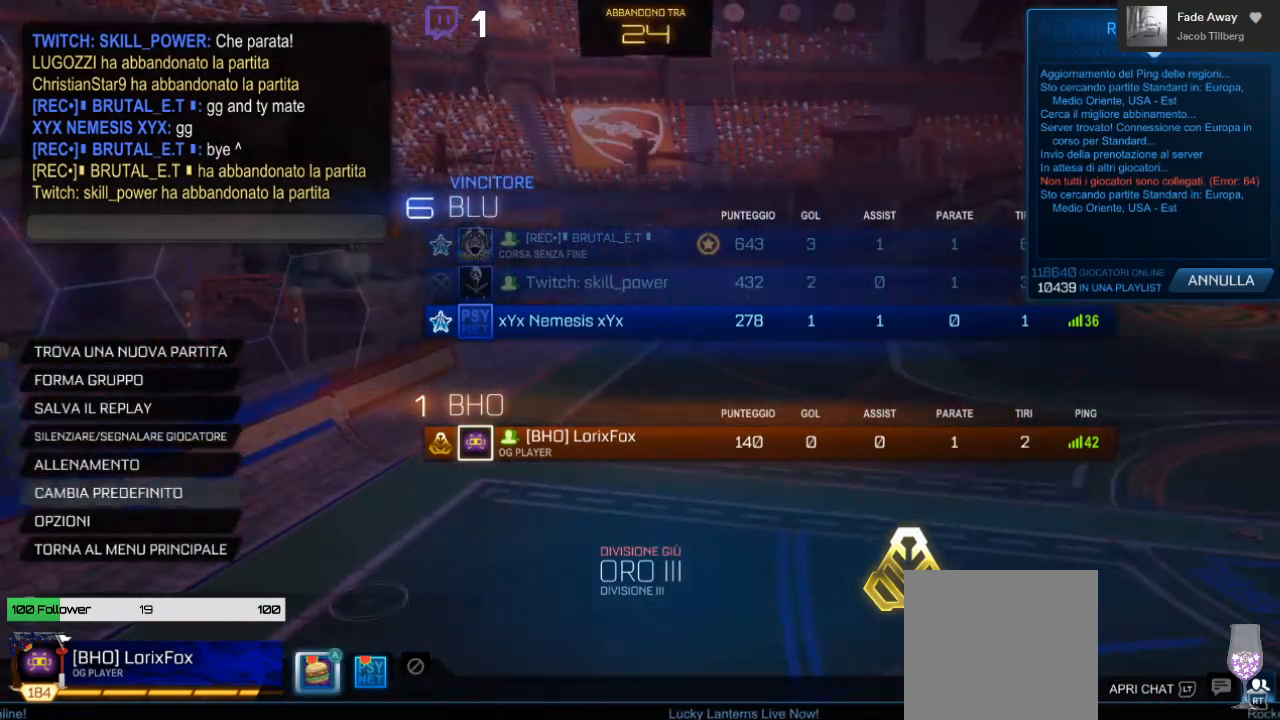
{"buttons": [], "left_stick": "center", "right_stick": "center", "events": [[100, "A", "down"], [183, "A", "up"]]}
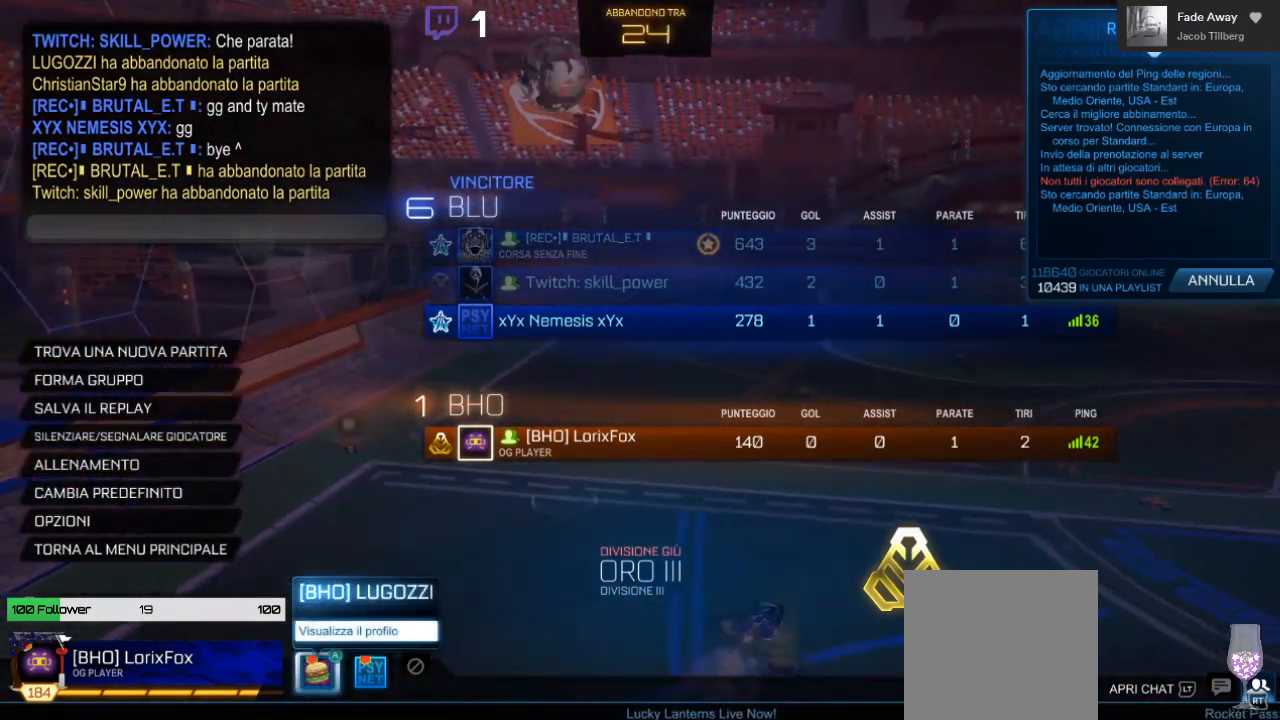
{"buttons": [], "left_stick": "center", "right_stick": "center", "events": [[383, "B", "down"], [450, "B", "up"]]}
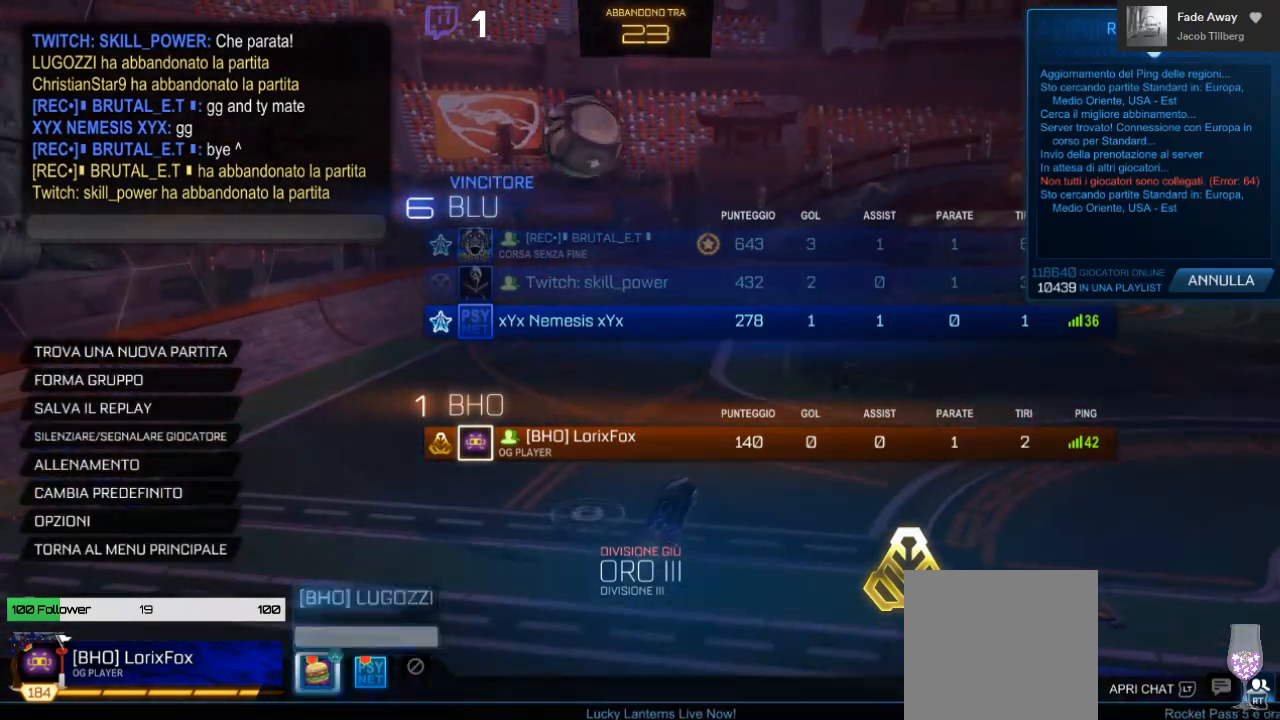
{"buttons": ["DPAD_RIGHT"], "left_stick": "center", "right_stick": "center", "events": [[250, "DPAD_RIGHT", "down"], [383, "DPAD_RIGHT", "up"], [450, "DPAD_RIGHT", "down"]]}
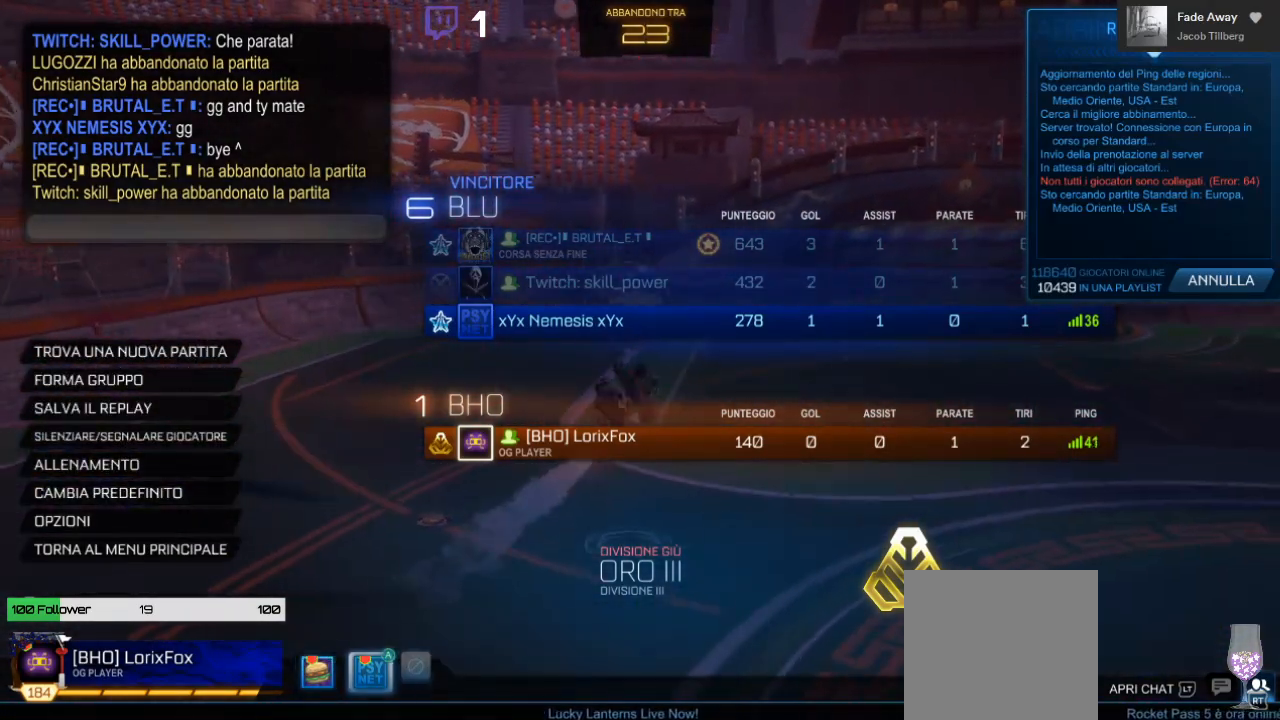
{"buttons": [], "left_stick": "center", "right_stick": "center", "events": [[83, "DPAD_RIGHT", "up"], [300, "DPAD_RIGHT", "down"], [450, "DPAD_RIGHT", "up"]]}
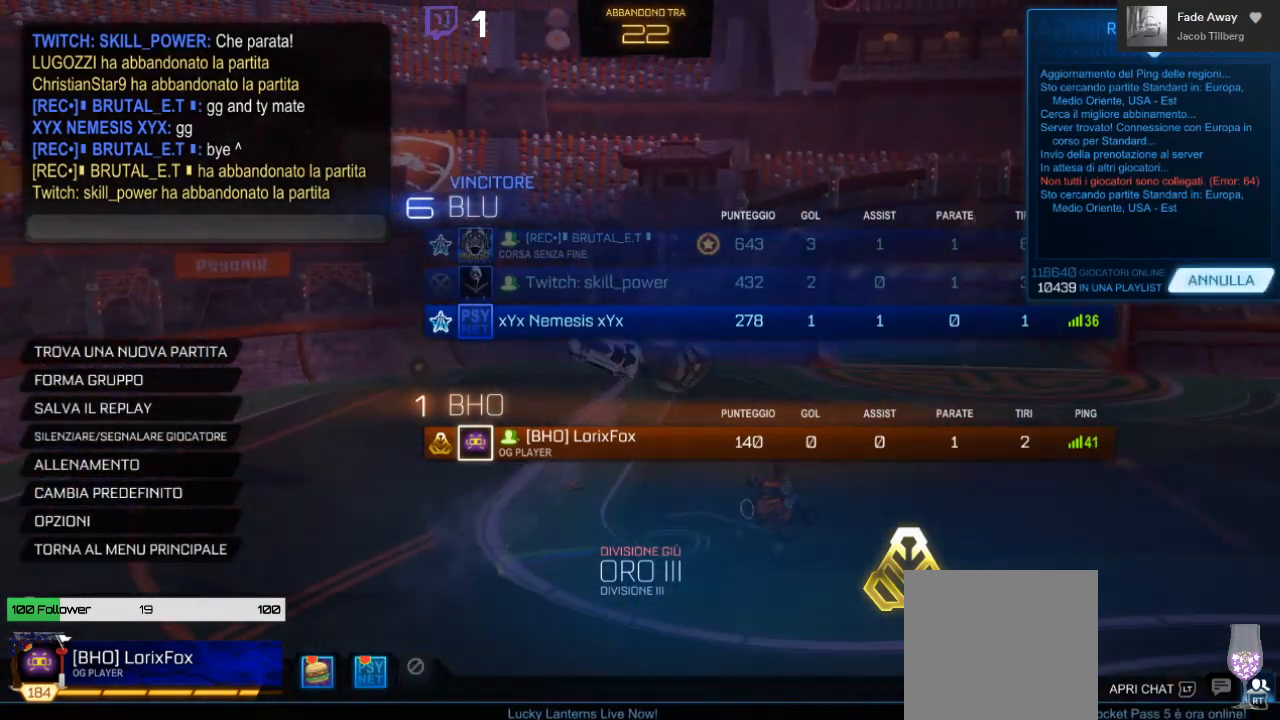
{"buttons": [], "left_stick": "center", "right_stick": "center", "events": [[167, "A", "down"], [267, "A", "up"]]}
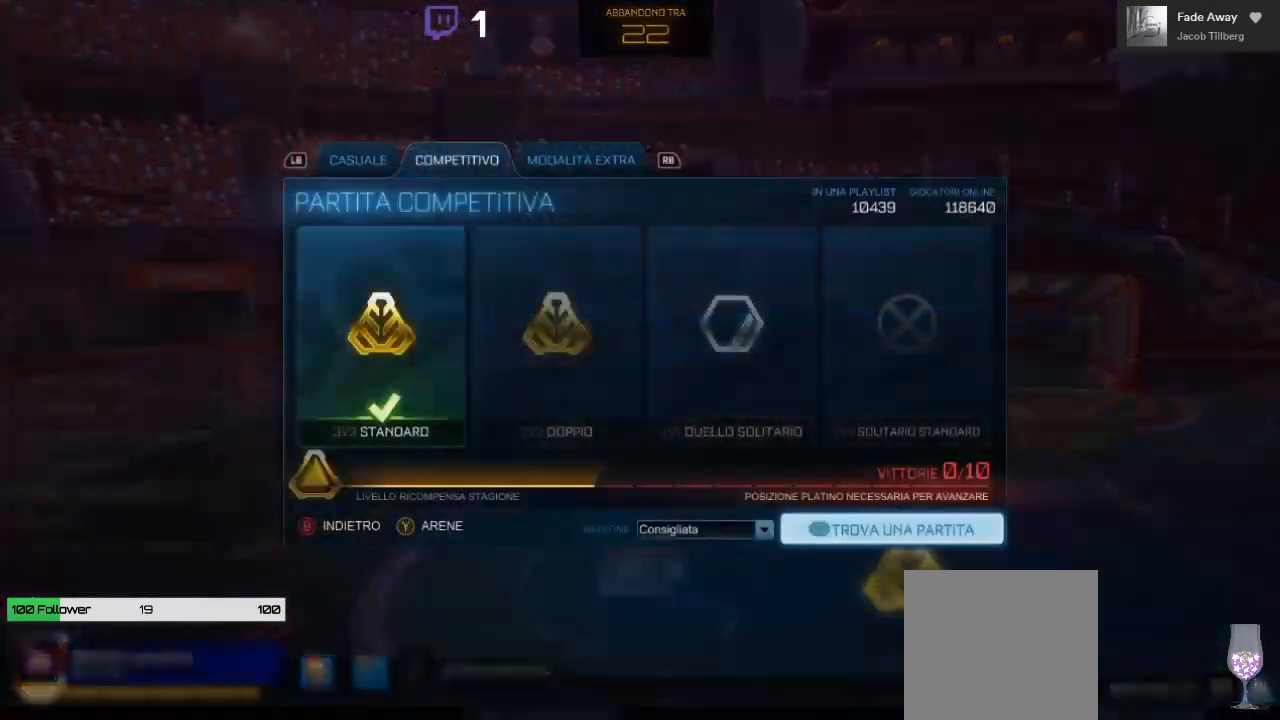
{"buttons": [], "left_stick": "center", "right_stick": "center", "events": [[433, "B", "down"], [500, "B", "up"]]}
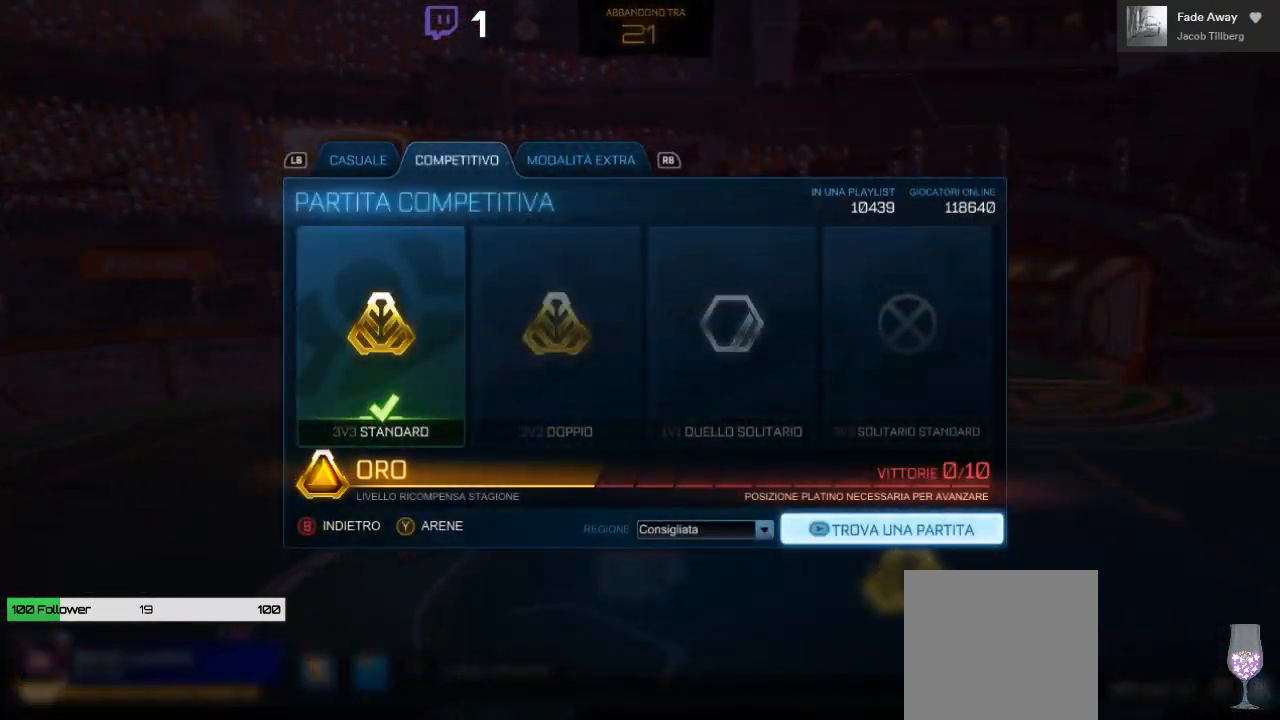
{"buttons": ["DPAD_DOWN"], "left_stick": "center", "right_stick": "center", "events": [[133, "DPAD_DOWN", "down"]]}
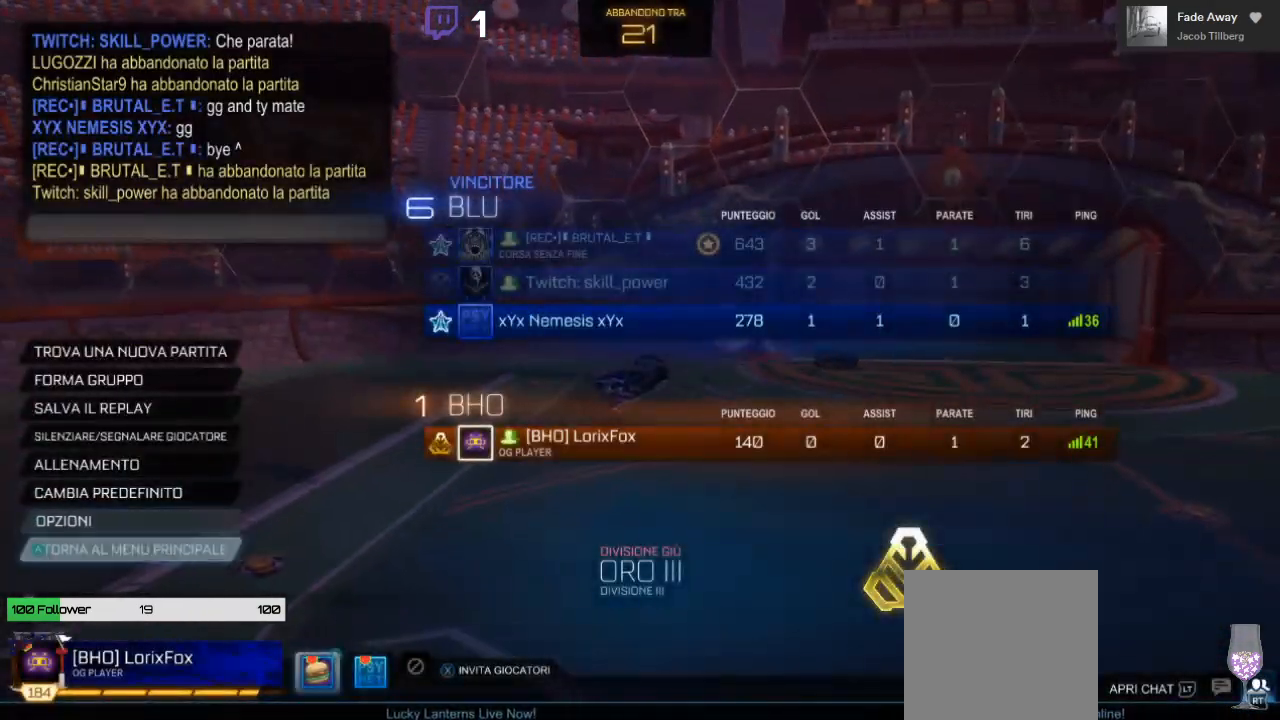
{"buttons": ["DPAD_UP"], "left_stick": "center", "right_stick": "center", "events": [[33, "DPAD_DOWN", "up"], [367, "DPAD_UP", "down"]]}
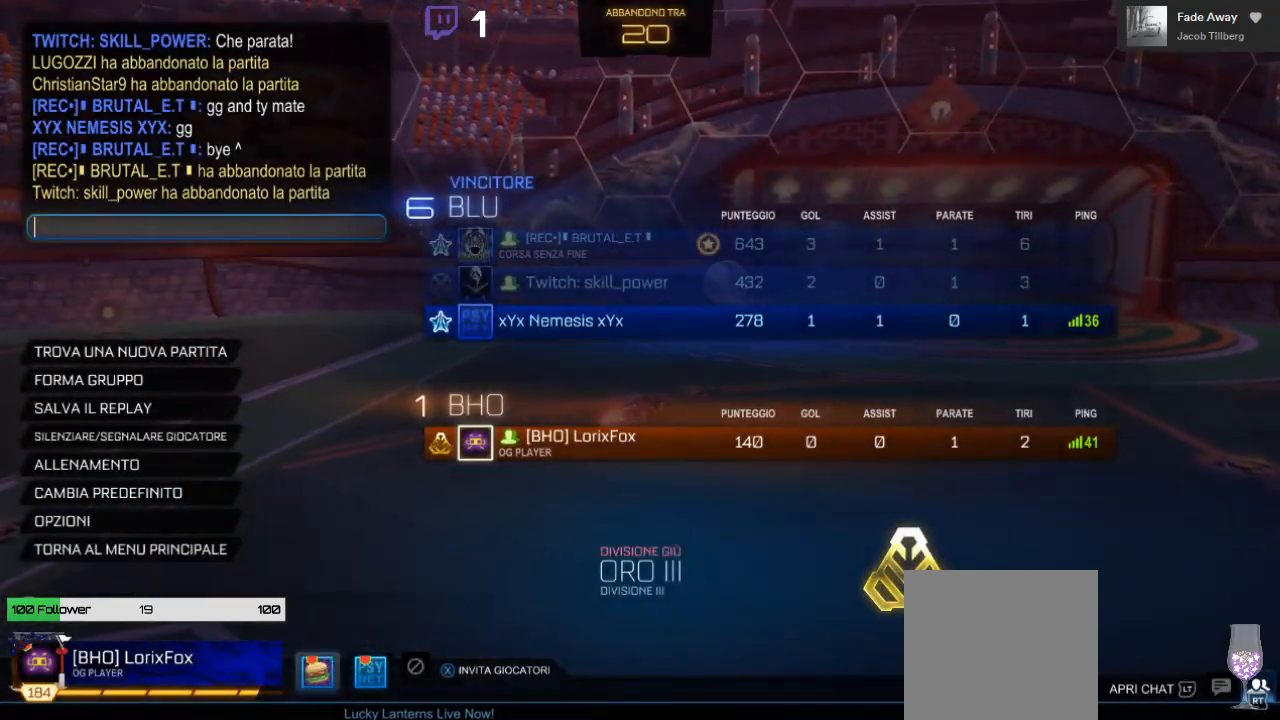
{"buttons": [], "left_stick": "center", "right_stick": "center", "events": [[17, "DPAD_UP", "up"], [50, "A", "down"], [150, "A", "up"]]}
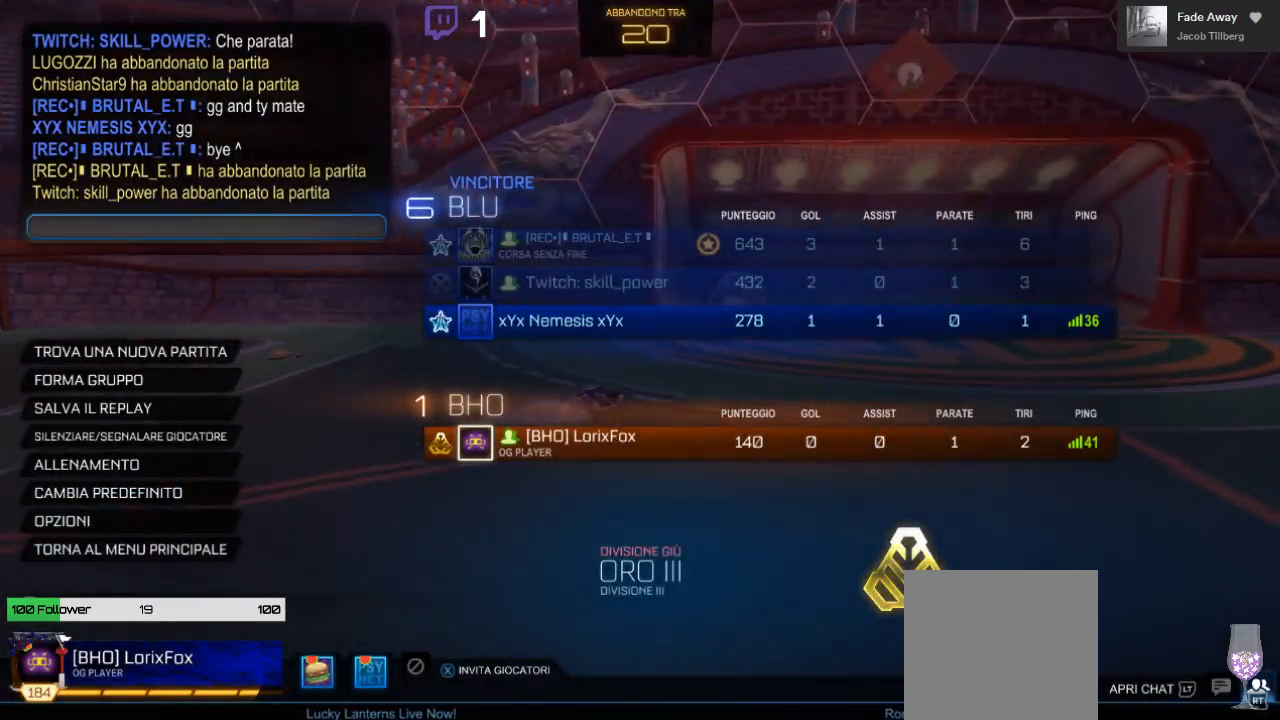
{"buttons": [], "left_stick": "center", "right_stick": "center", "events": [[133, "DPAD_DOWN", "down"], [283, "DPAD_DOWN", "up"], [333, "DPAD_DOWN", "down"], [483, "DPAD_DOWN", "up"]]}
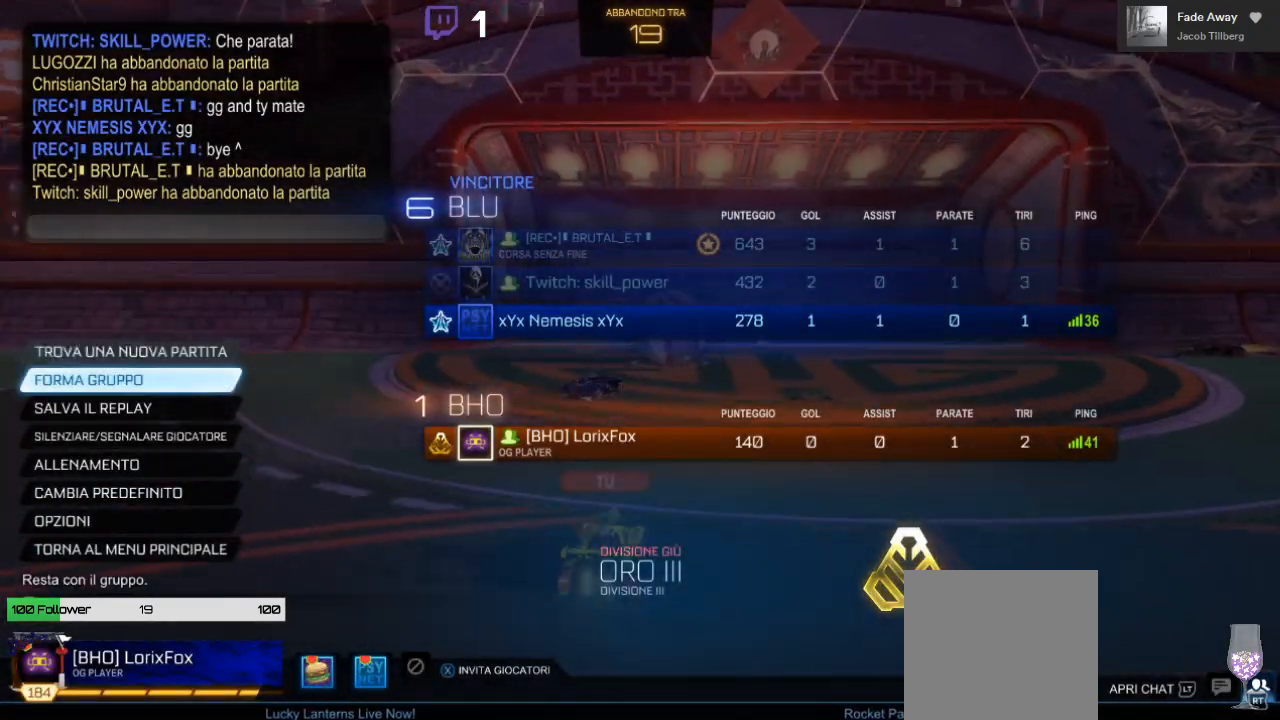
{"buttons": [], "left_stick": "center", "right_stick": "center", "events": [[67, "DPAD_DOWN", "down"], [217, "DPAD_DOWN", "up"], [283, "DPAD_DOWN", "down"], [433, "DPAD_DOWN", "up"]]}
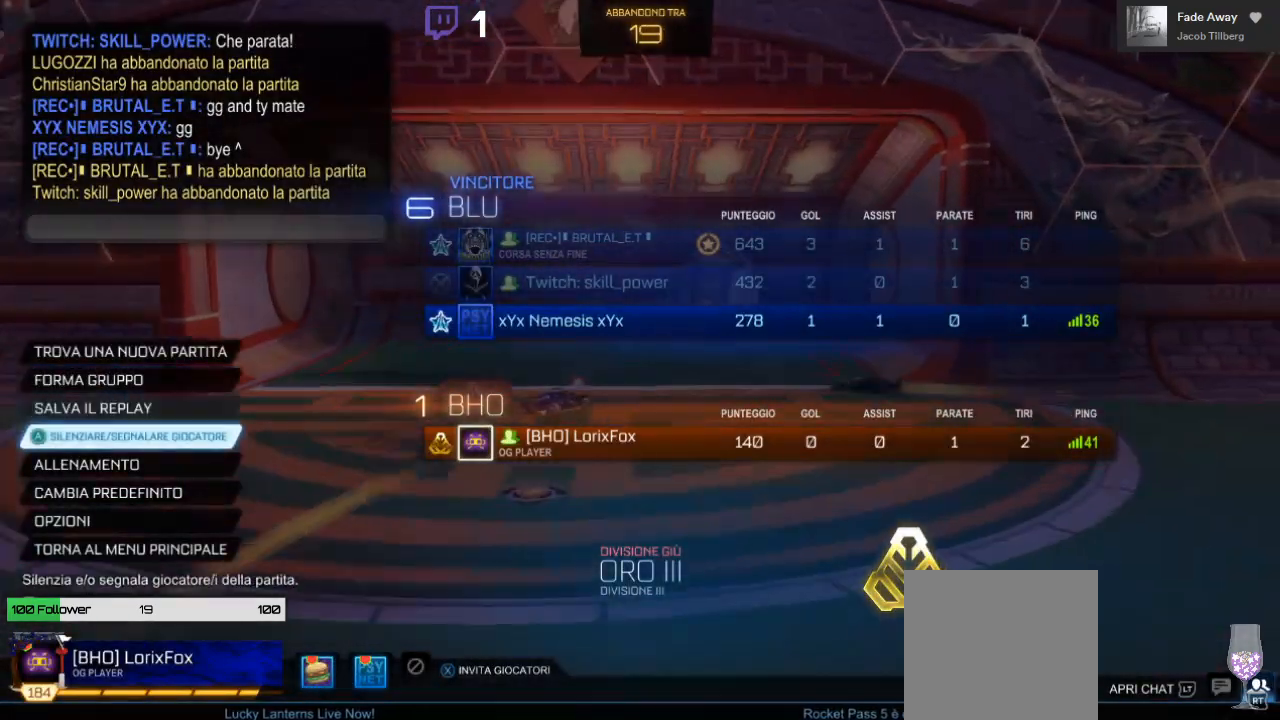
{"buttons": ["DPAD_DOWN"], "left_stick": "center", "right_stick": "center", "events": [[17, "DPAD_DOWN", "down"], [150, "DPAD_DOWN", "up"], [217, "DPAD_DOWN", "down"], [350, "DPAD_DOWN", "up"], [433, "DPAD_DOWN", "down"]]}
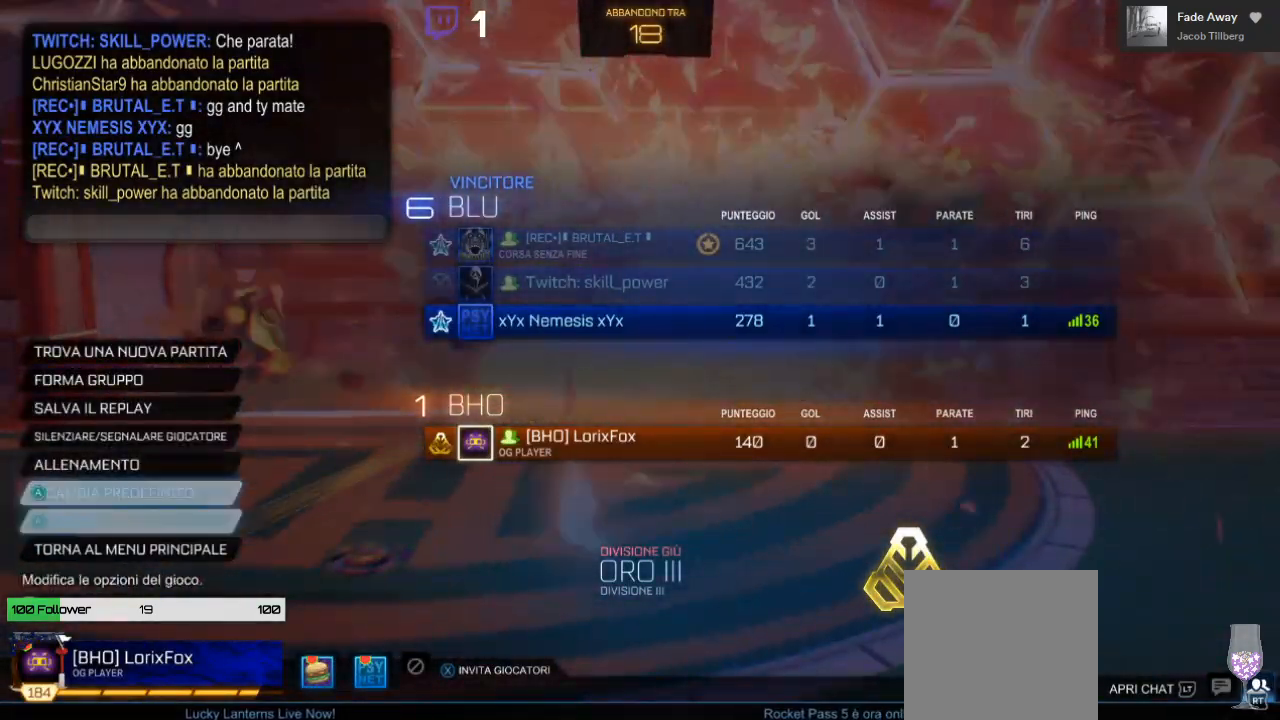
{"buttons": ["A"], "left_stick": "center", "right_stick": "center", "events": [[33, "DPAD_DOWN", "up"], [283, "DPAD_DOWN", "down"], [383, "DPAD_DOWN", "up"], [433, "A", "down"]]}
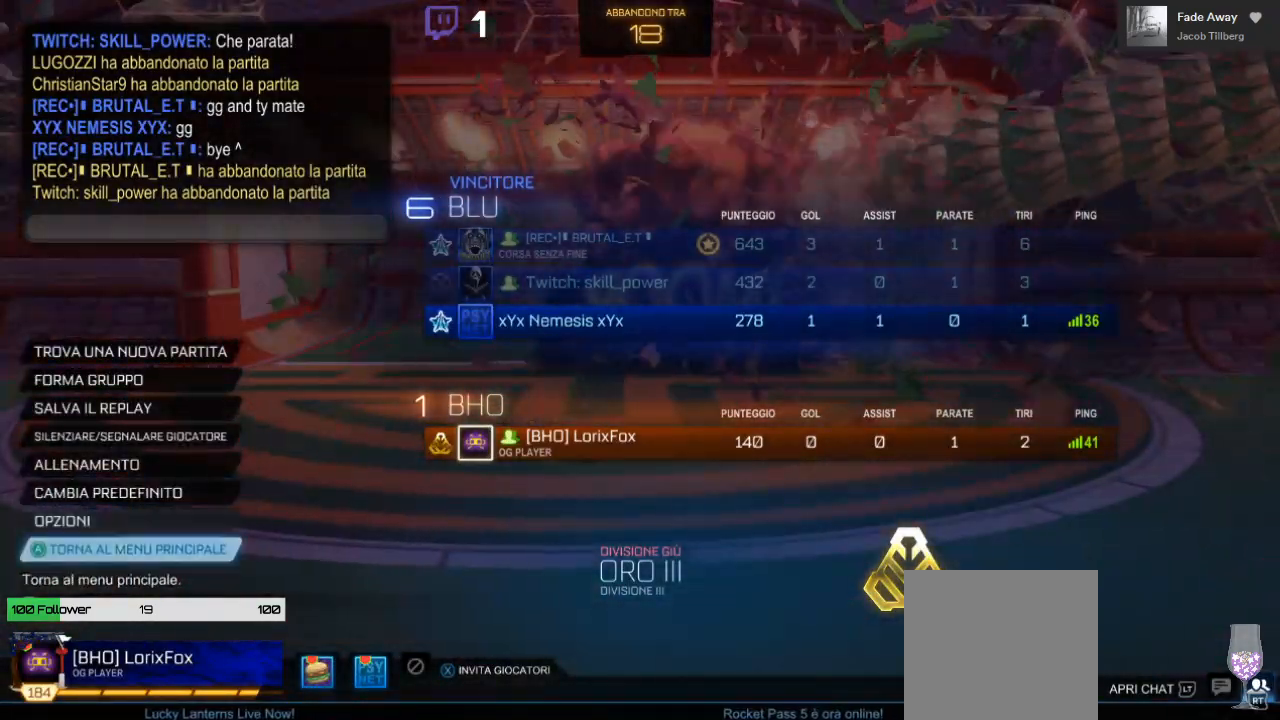
{"buttons": [], "left_stick": "center", "right_stick": "center", "events": [[50, "A", "up"], [117, "DPAD_LEFT", "down"], [250, "DPAD_LEFT", "up"], [300, "A", "down"], [417, "A", "up"]]}
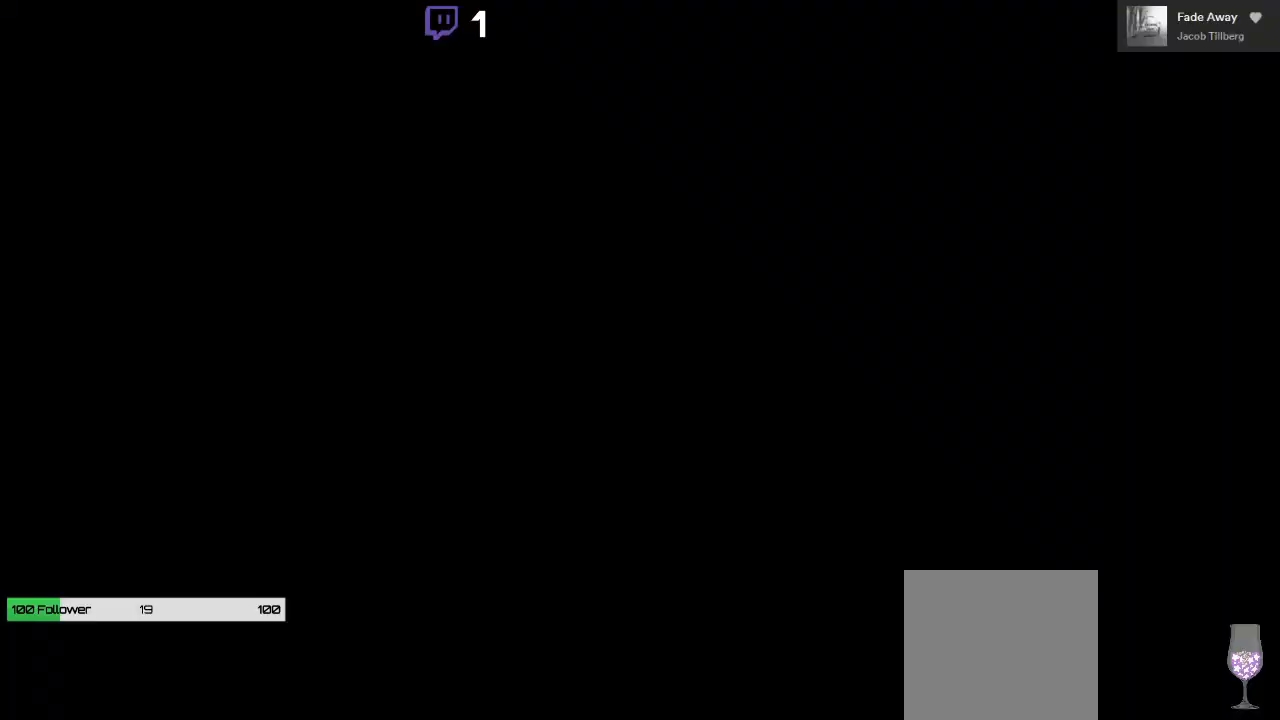
{"buttons": [], "left_stick": "center", "right_stick": "center", "events": []}
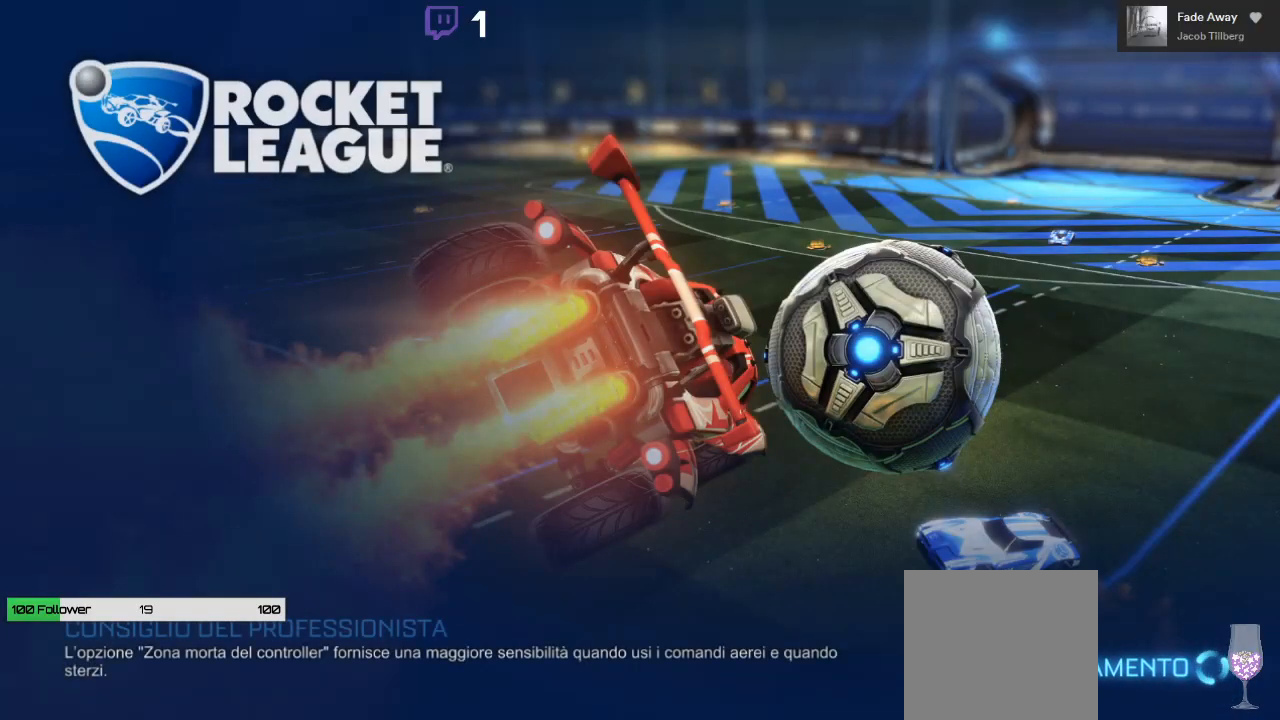
{"buttons": [], "left_stick": "center", "right_stick": "center", "events": []}
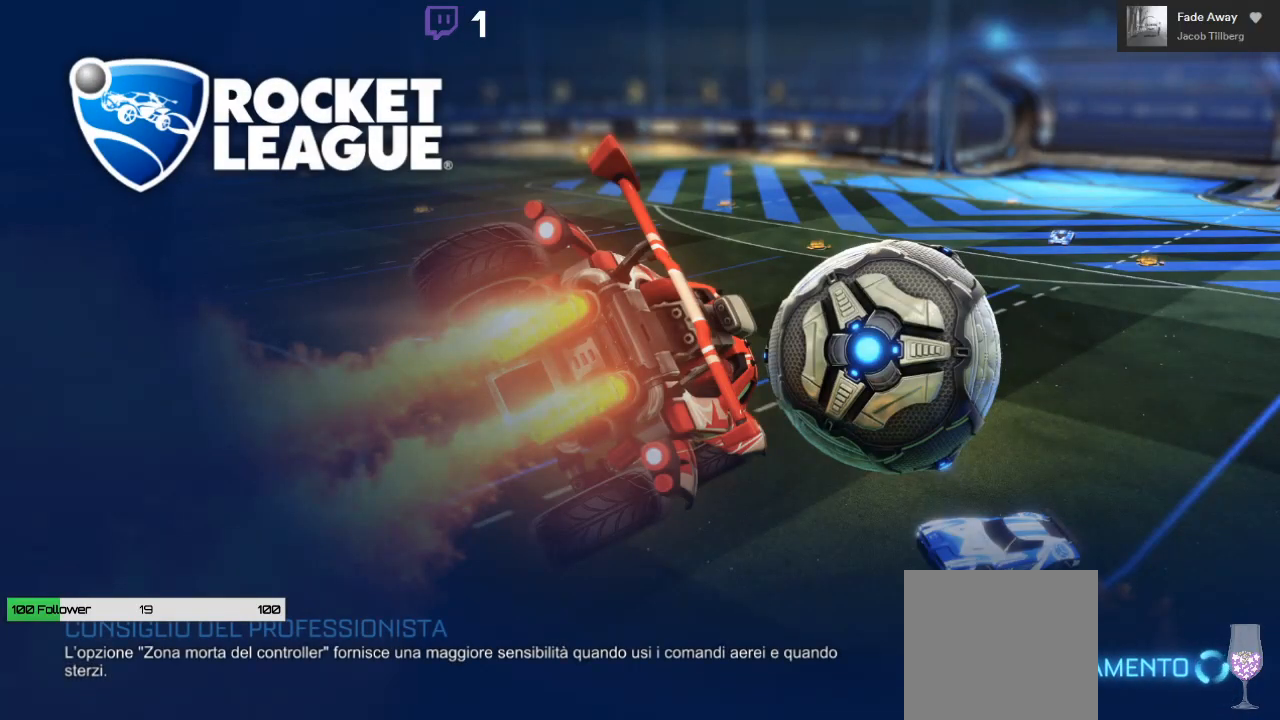
{"buttons": [], "left_stick": "center", "right_stick": "center", "events": []}
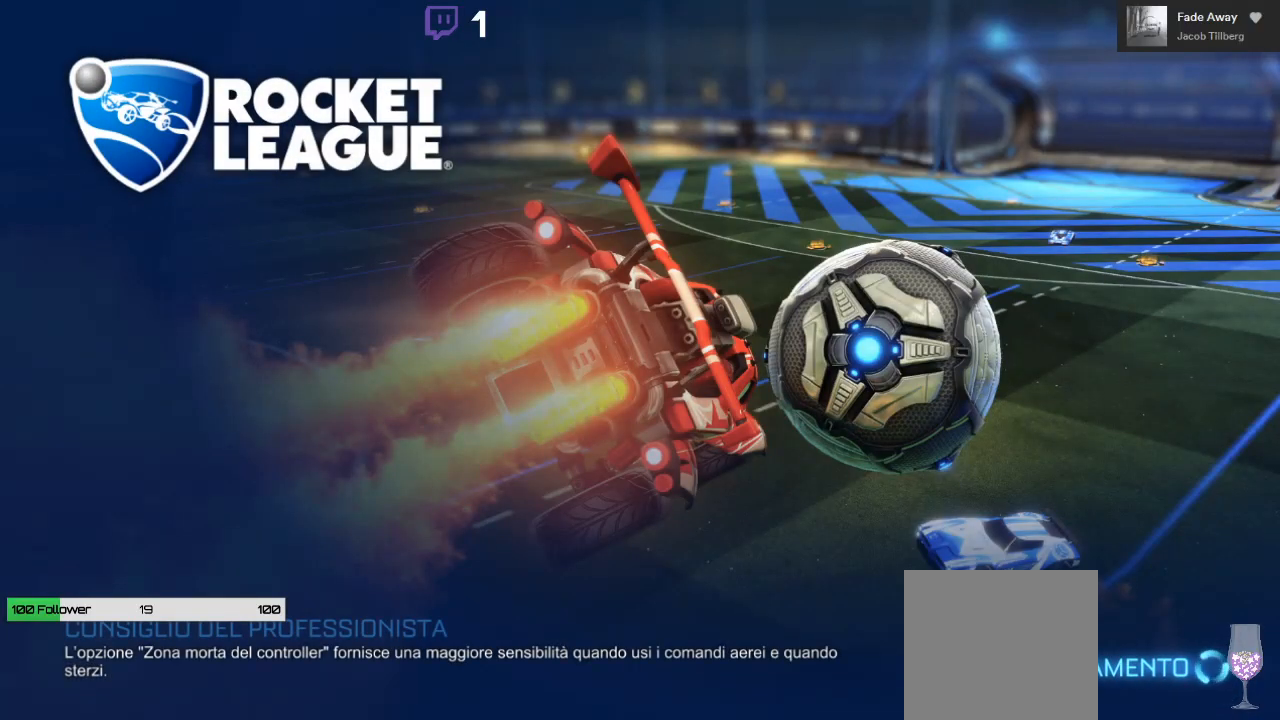
{"buttons": [], "left_stick": "center", "right_stick": "center", "events": []}
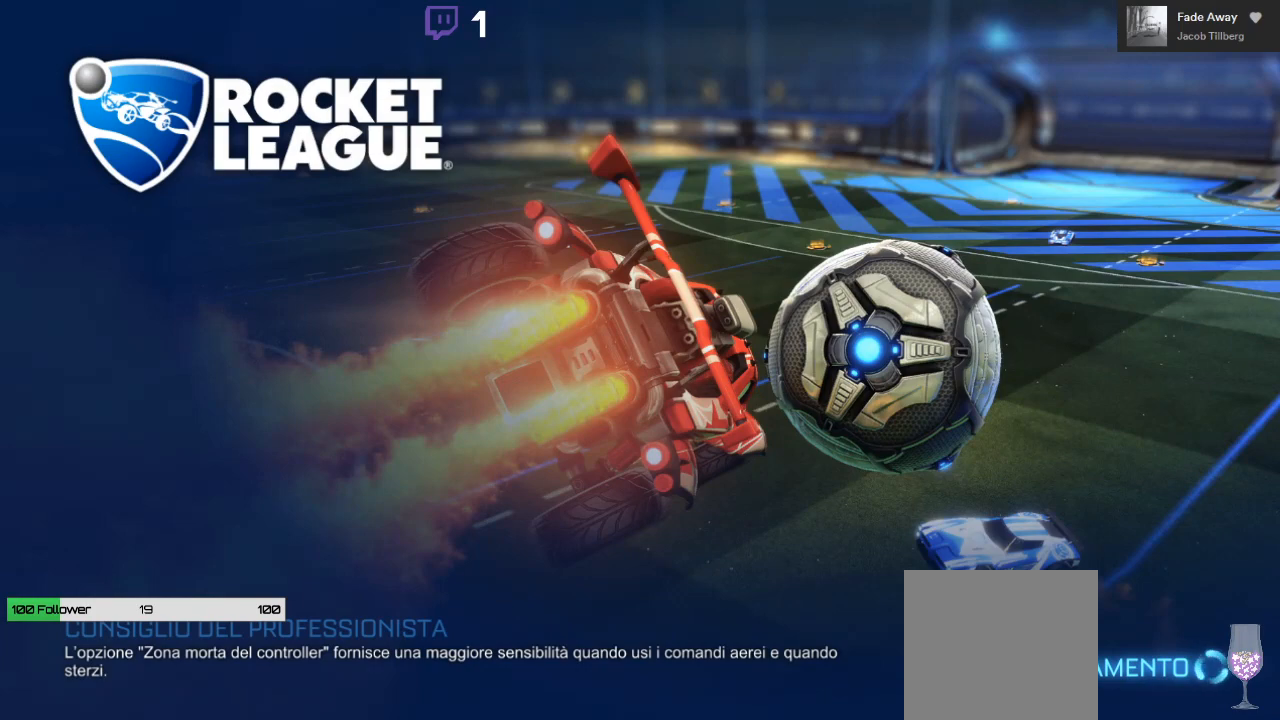
{"buttons": [], "left_stick": "center", "right_stick": "center", "events": []}
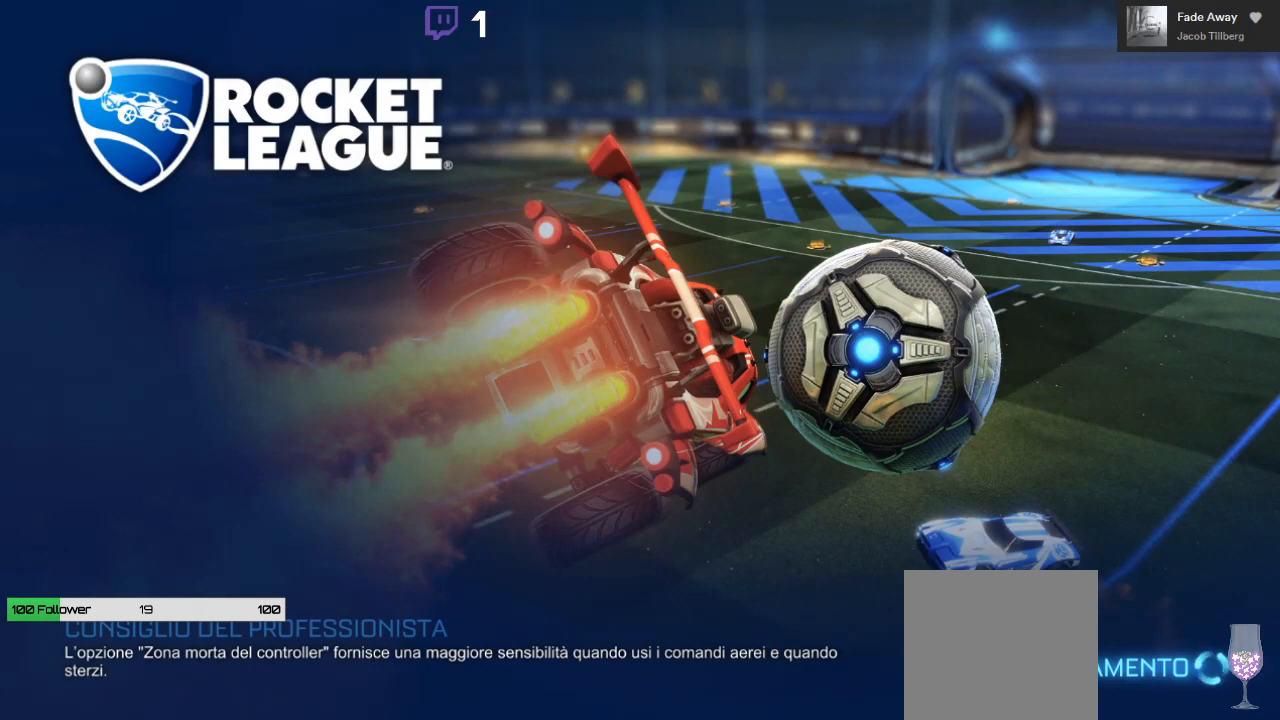
{"buttons": [], "left_stick": "center", "right_stick": "center", "events": []}